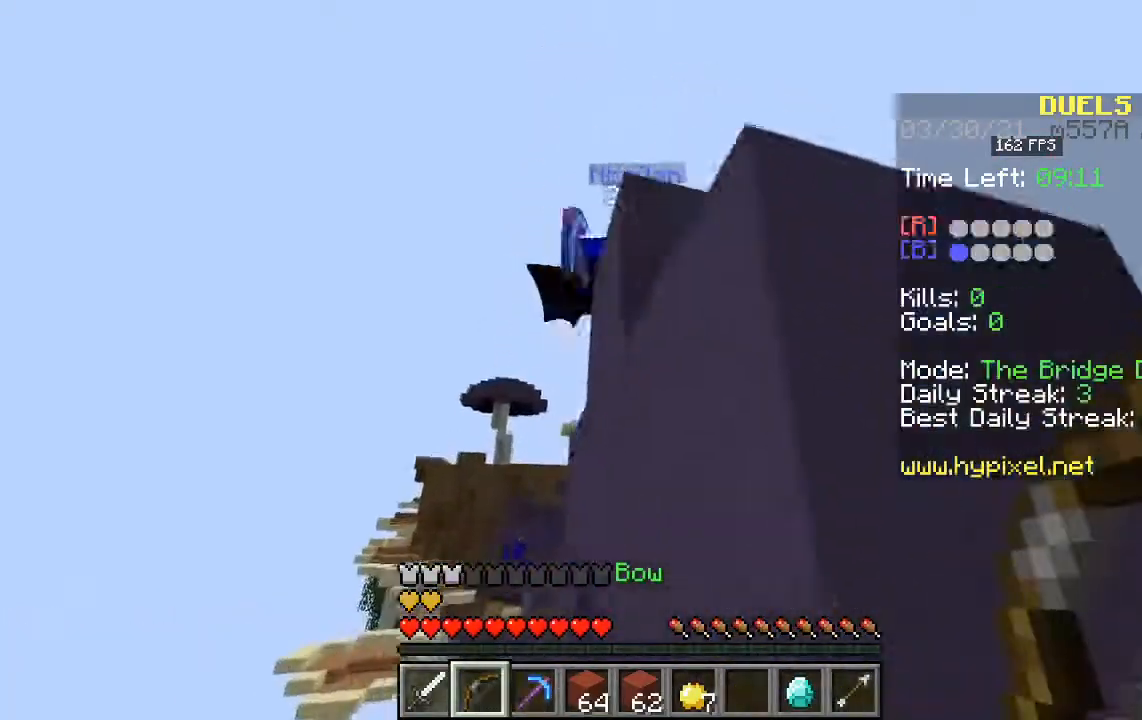
Gameplay with keyboard and mouse; each line is a JSON object with the keys and mouse buttons held at the frame after it. "events" lists presses ("down") and releases ("up") of "a", "d", "s", "space", "w", "mouse_left" and "mouse_right" between this image and that frame as [ms after this image, input, new state], when the widget could be followed in between. "mouse_left", "mouse_right" = the "left", "right" buttons of the "mouse" list. No other keys are recorded. Fast repeated clicks can show as one long hold. Mouse movement is not recorded.
{"keys": ["a", "space", "w"], "mouse": [], "events": [[151, "a", "down"]]}
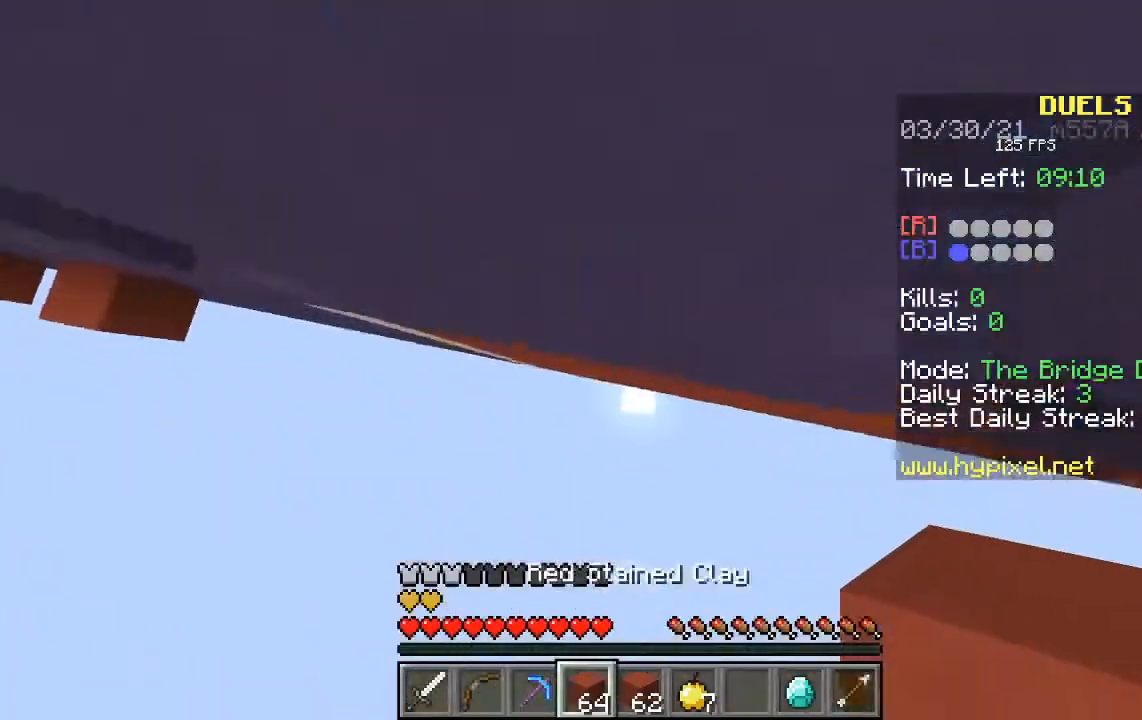
{"keys": ["a", "space", "w"], "mouse": ["right"], "events": [[101, "mouse_right", "down"]]}
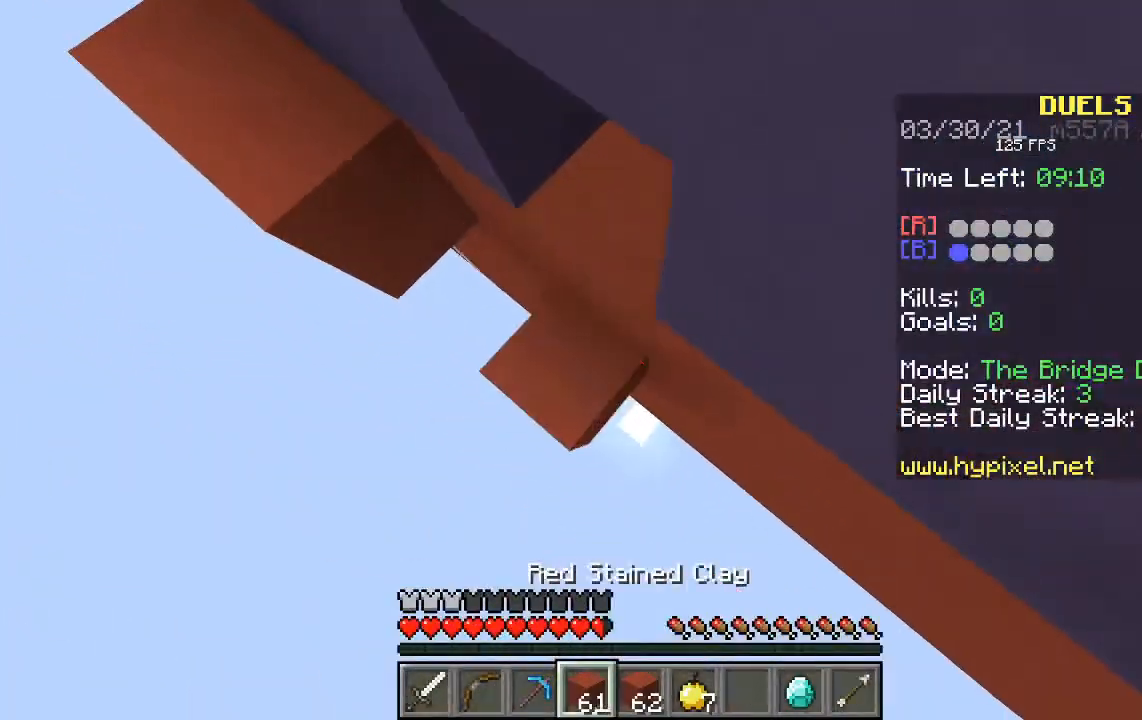
{"keys": ["a", "d", "space", "w"], "mouse": ["right"], "events": [[352, "d", "down"]]}
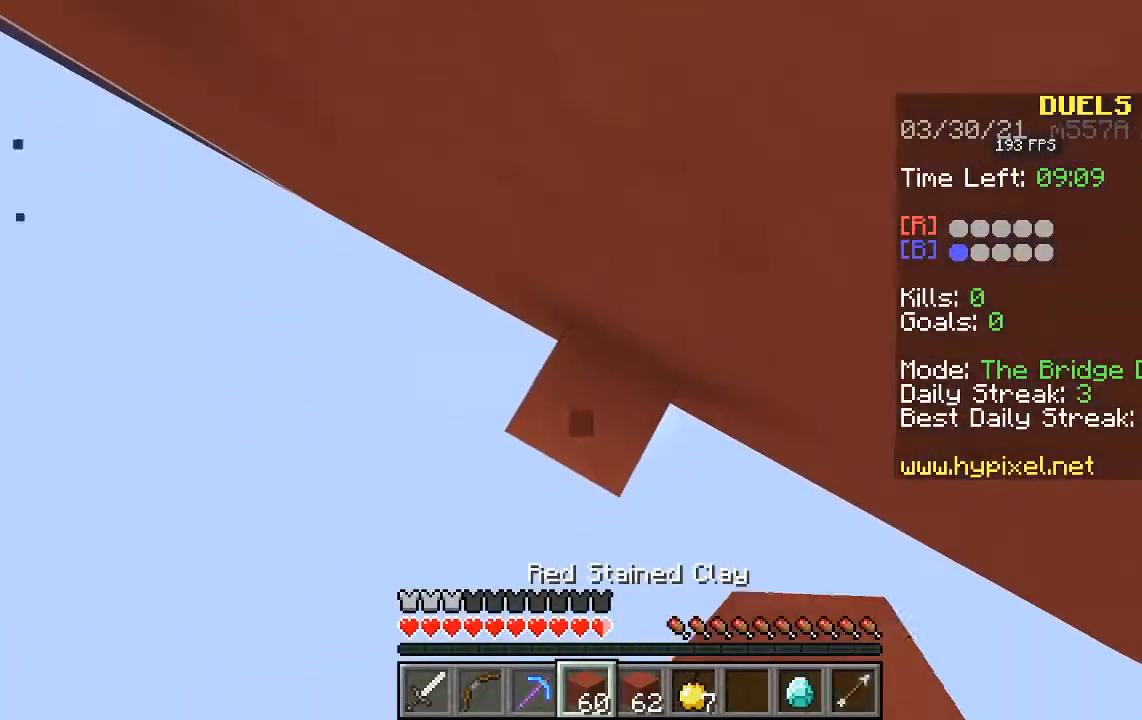
{"keys": [], "mouse": ["right"], "events": [[17, "a", "up"], [101, "d", "up"], [117, "s", "down"], [117, "space", "up"], [117, "w", "up"], [319, "s", "up"]]}
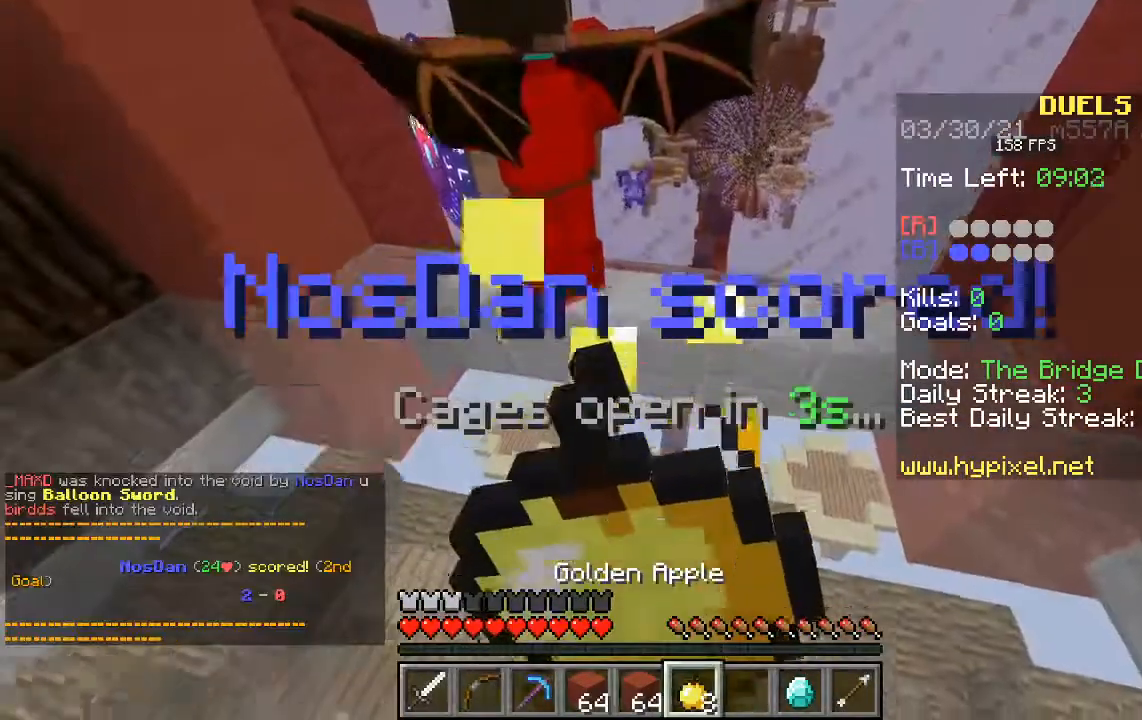
{"keys": ["d"], "mouse": ["right"]}
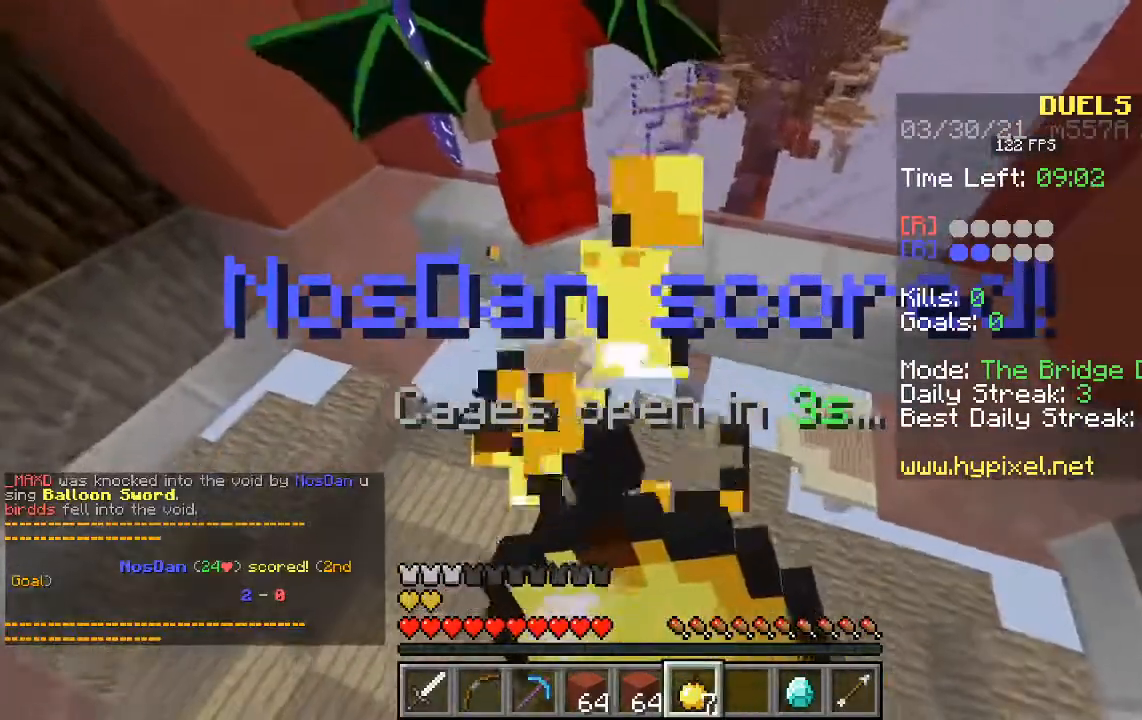
{"keys": ["s"], "mouse": [], "events": [[268, "d", "up"], [319, "mouse_right", "up"], [470, "s", "down"]]}
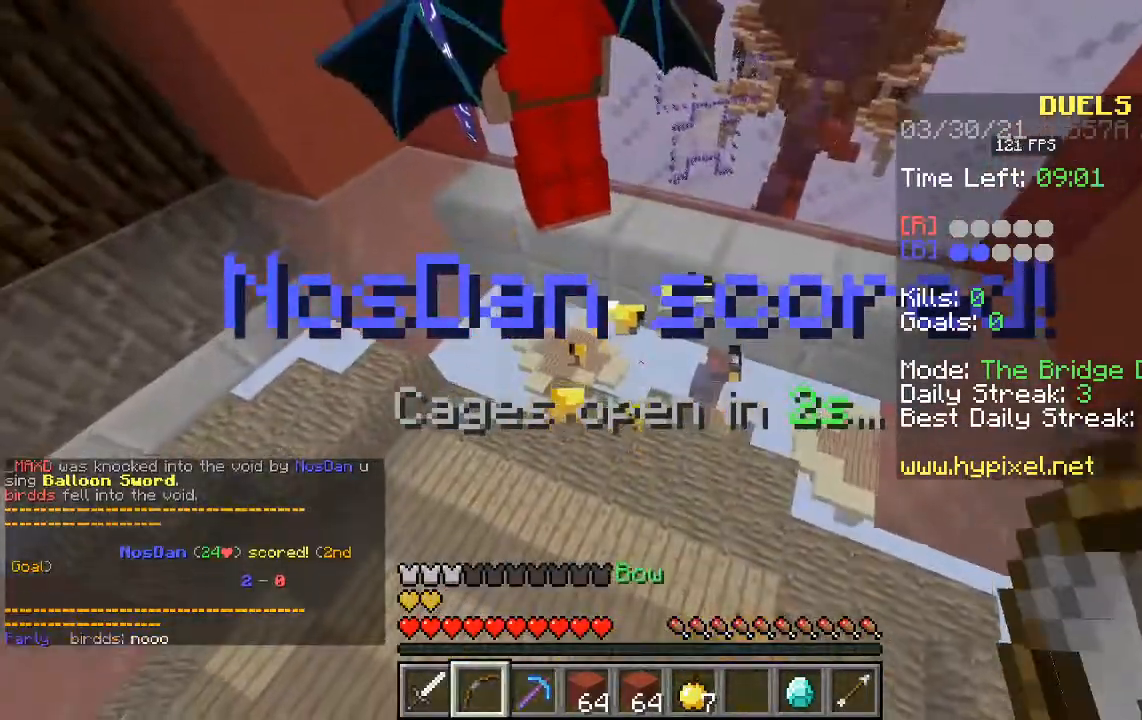
{"keys": ["s"], "mouse": [], "events": []}
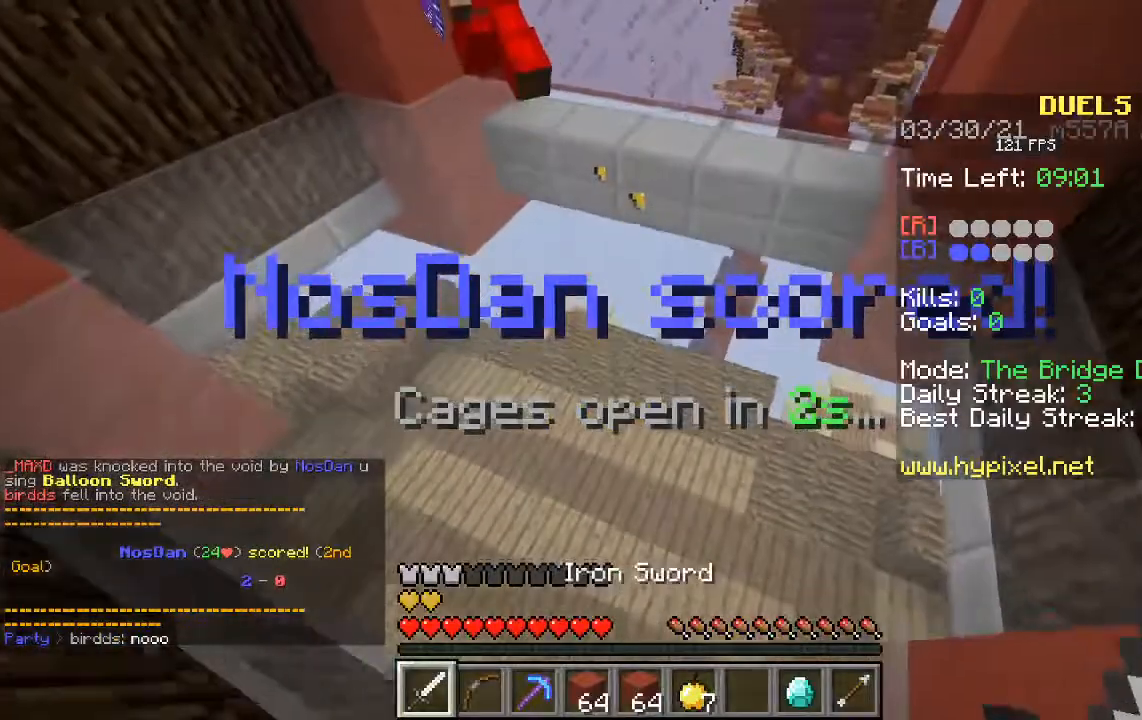
{"keys": [], "mouse": [], "events": [[168, "s", "up"]]}
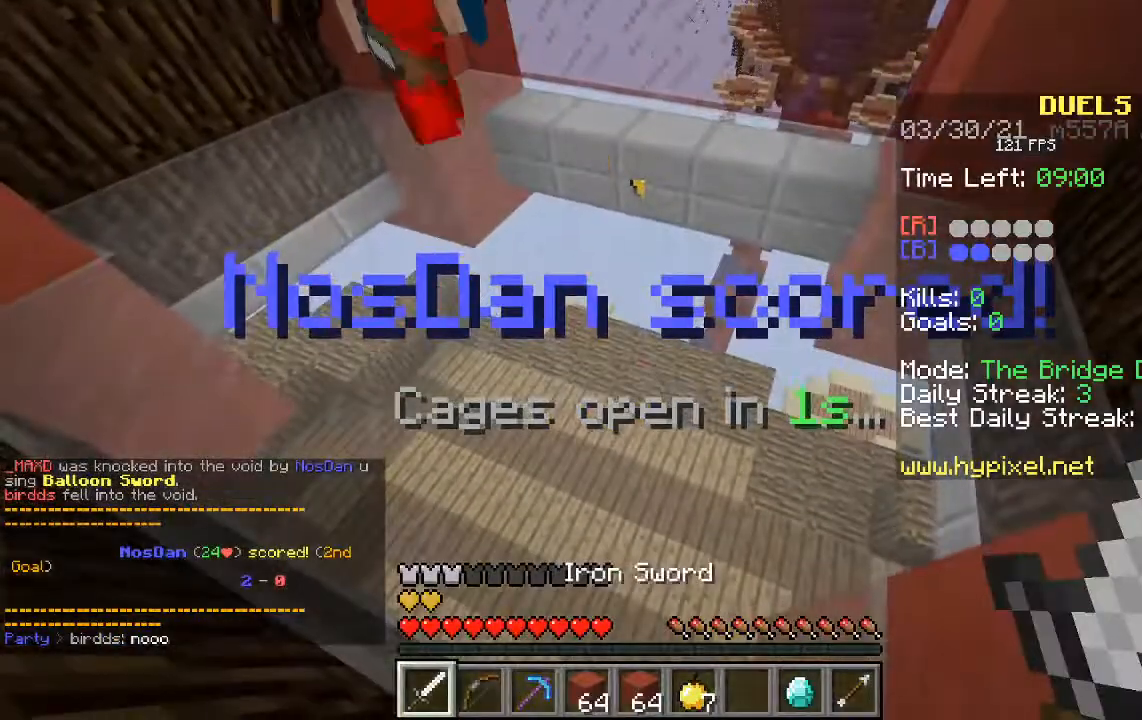
{"keys": ["space", "w"], "mouse": [], "events": [[17, "w", "down"], [436, "space", "down"]]}
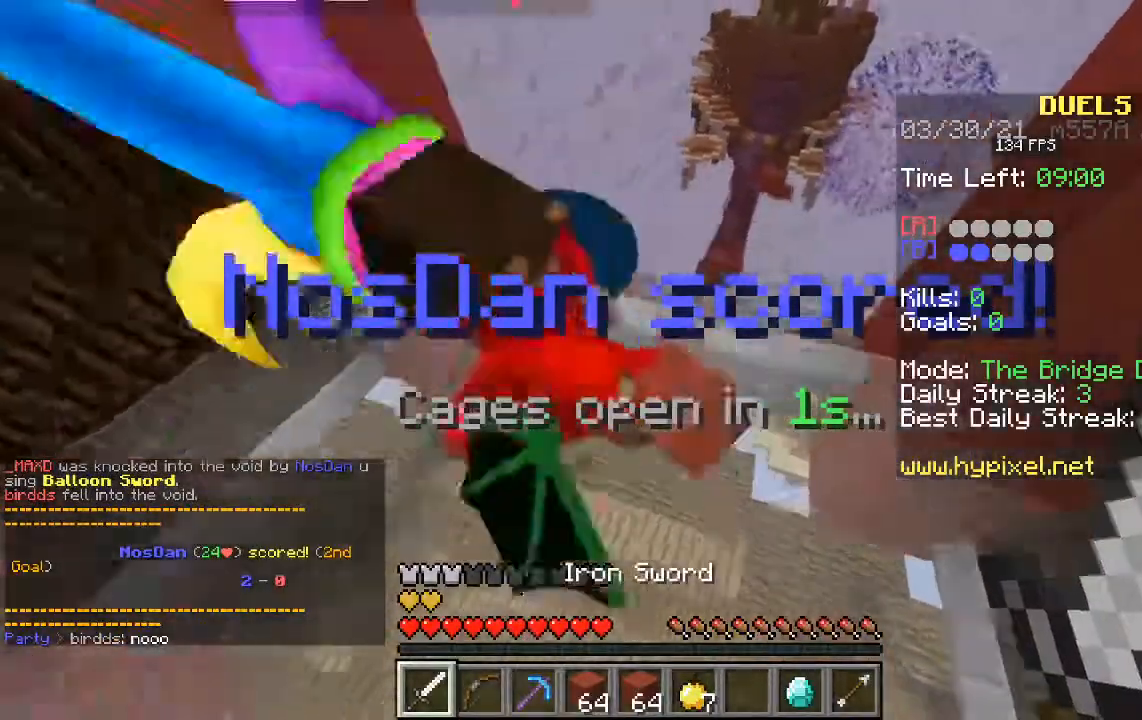
{"keys": ["space", "w"], "mouse": [], "events": []}
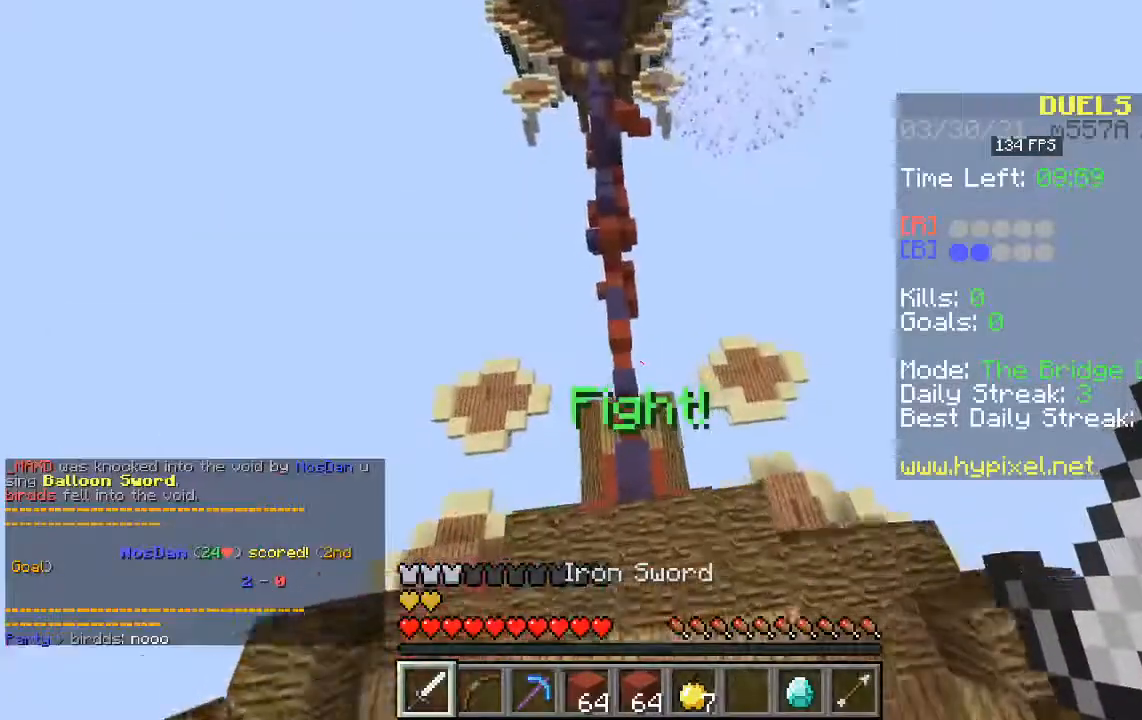
{"keys": ["space", "w"], "mouse": [], "events": []}
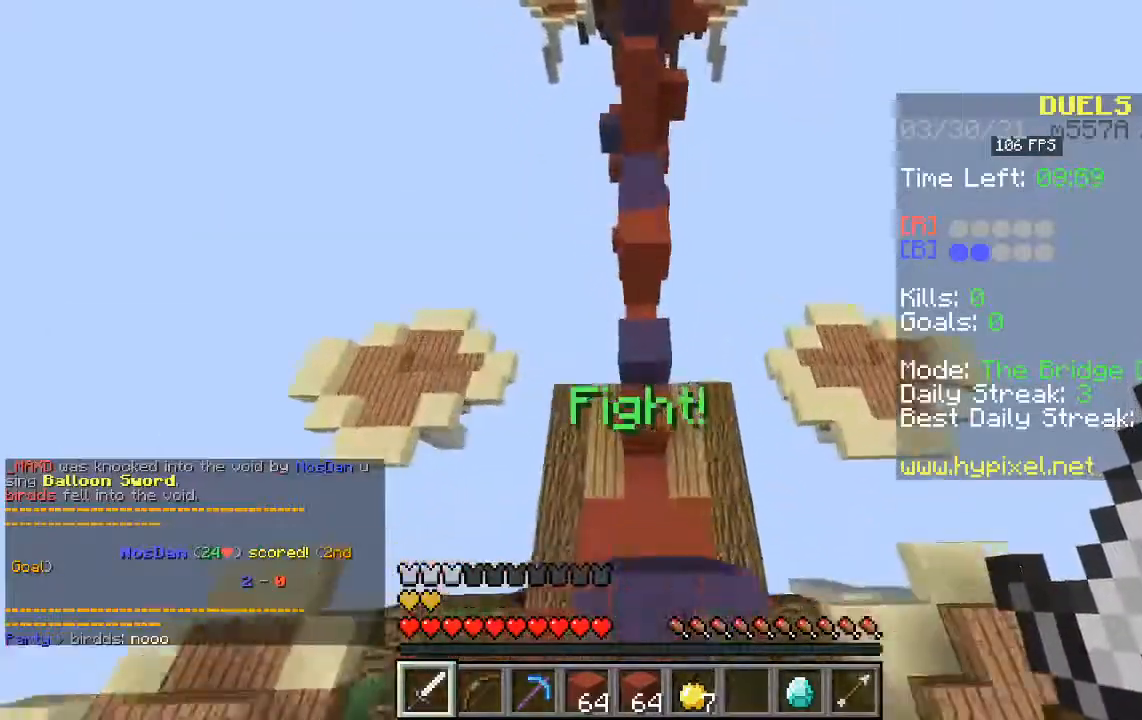
{"keys": ["space", "w"], "mouse": [], "events": []}
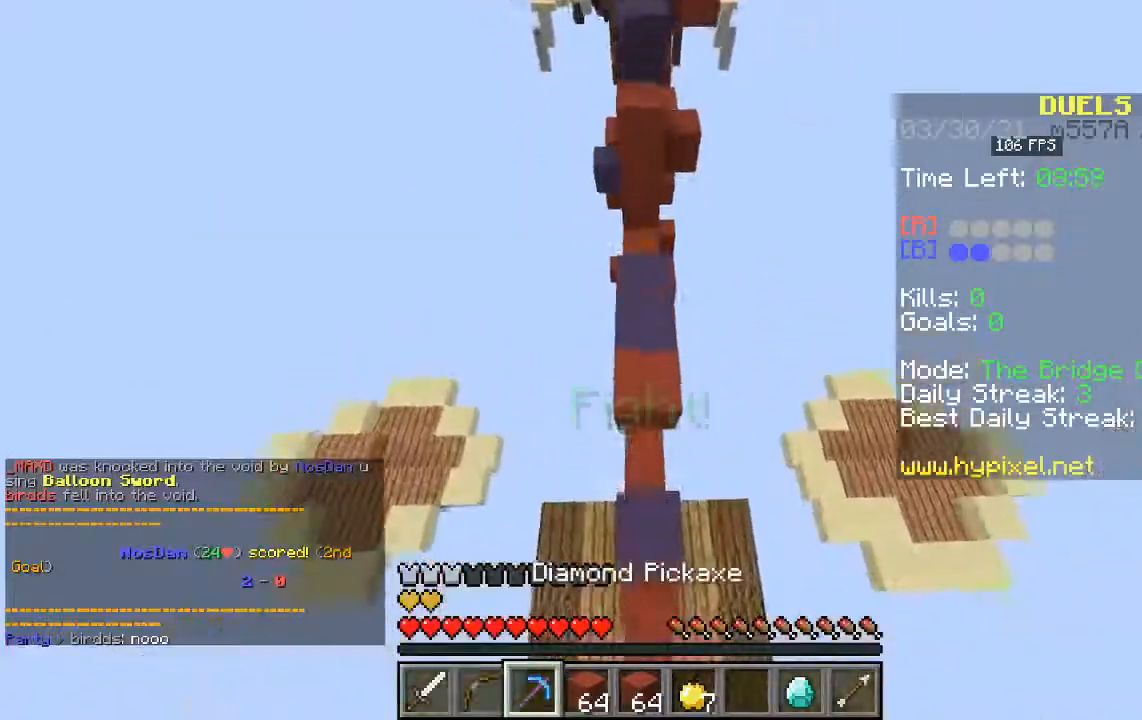
{"keys": ["w"], "mouse": ["left"], "events": [[369, "space", "up"], [487, "mouse_left", "down"]]}
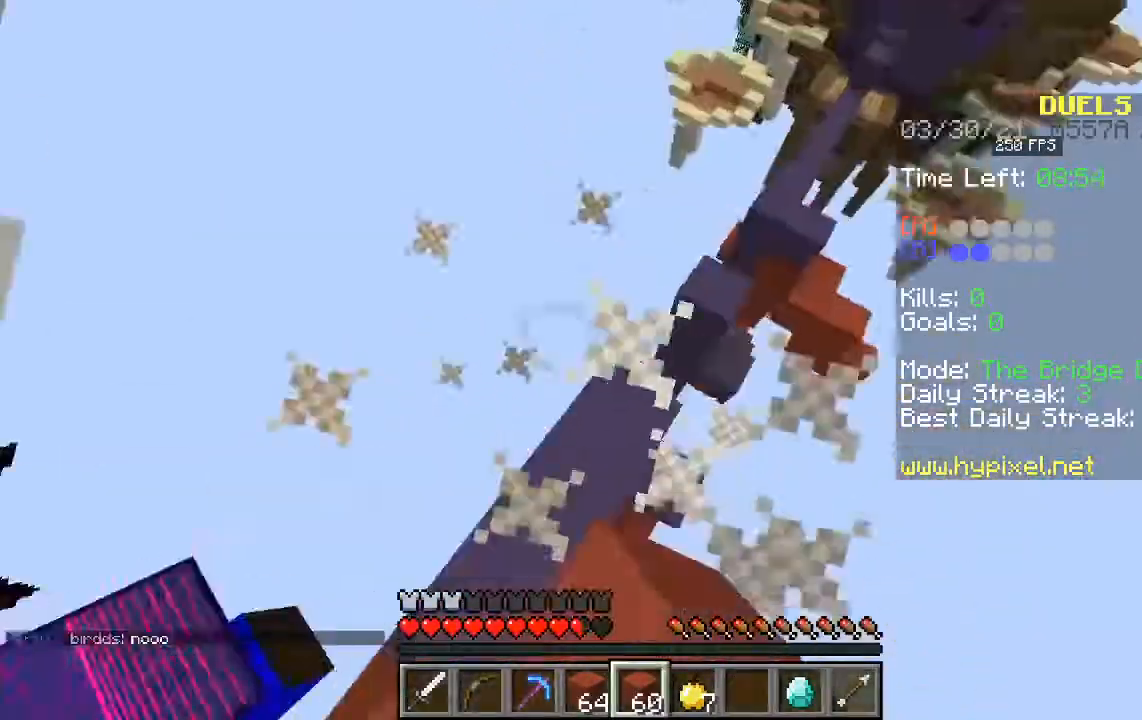
{"keys": ["space", "w"], "mouse": [], "events": [[17, "space", "down"], [101, "mouse_left", "up"]]}
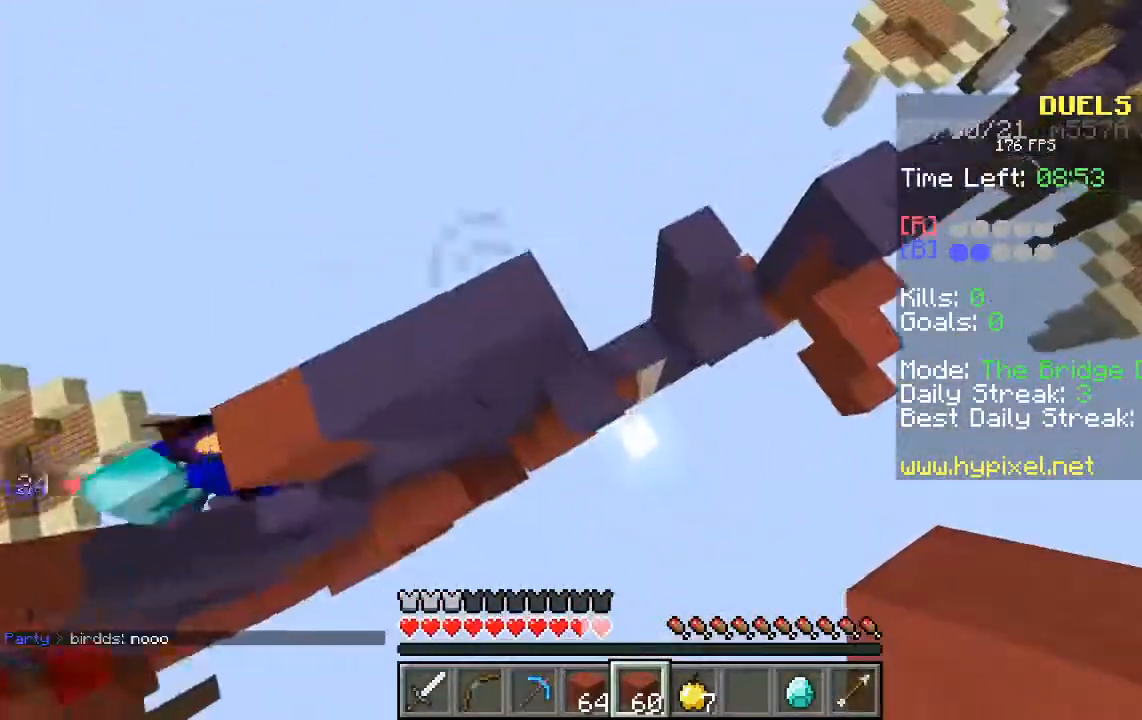
{"keys": ["space", "w"], "mouse": ["right"], "events": [[487, "mouse_right", "down"]]}
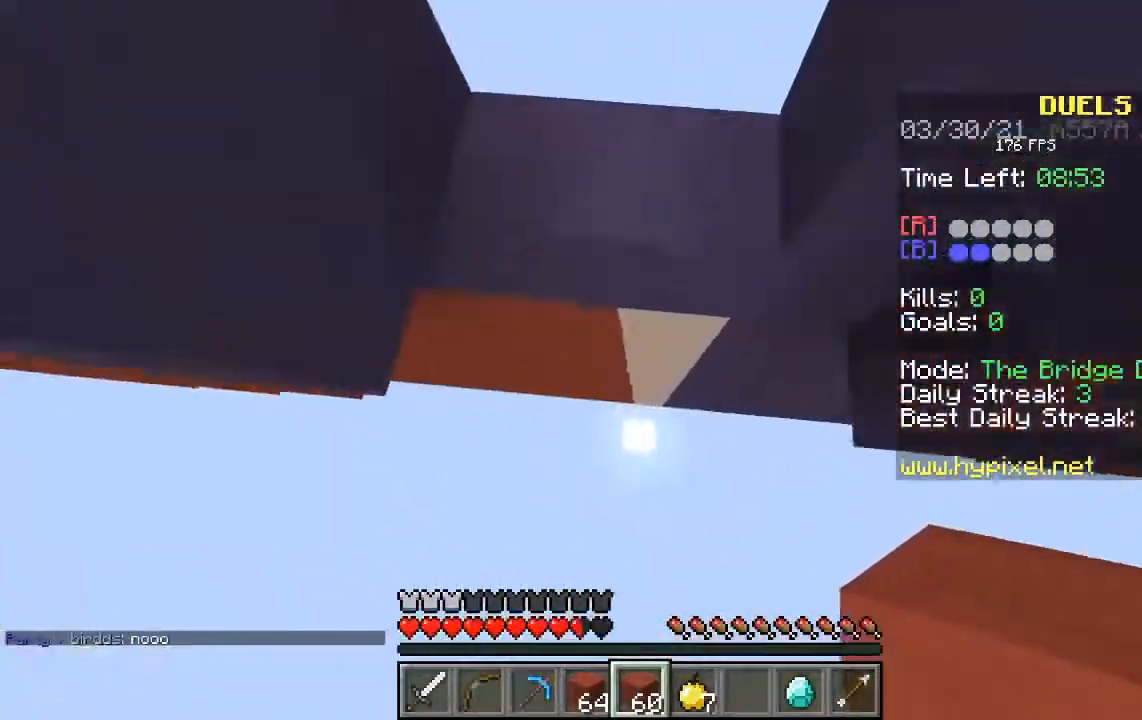
{"keys": ["d", "space", "w"], "mouse": ["right"], "events": [[219, "d", "down"], [252, "mouse_right", "up"], [454, "mouse_right", "down"]]}
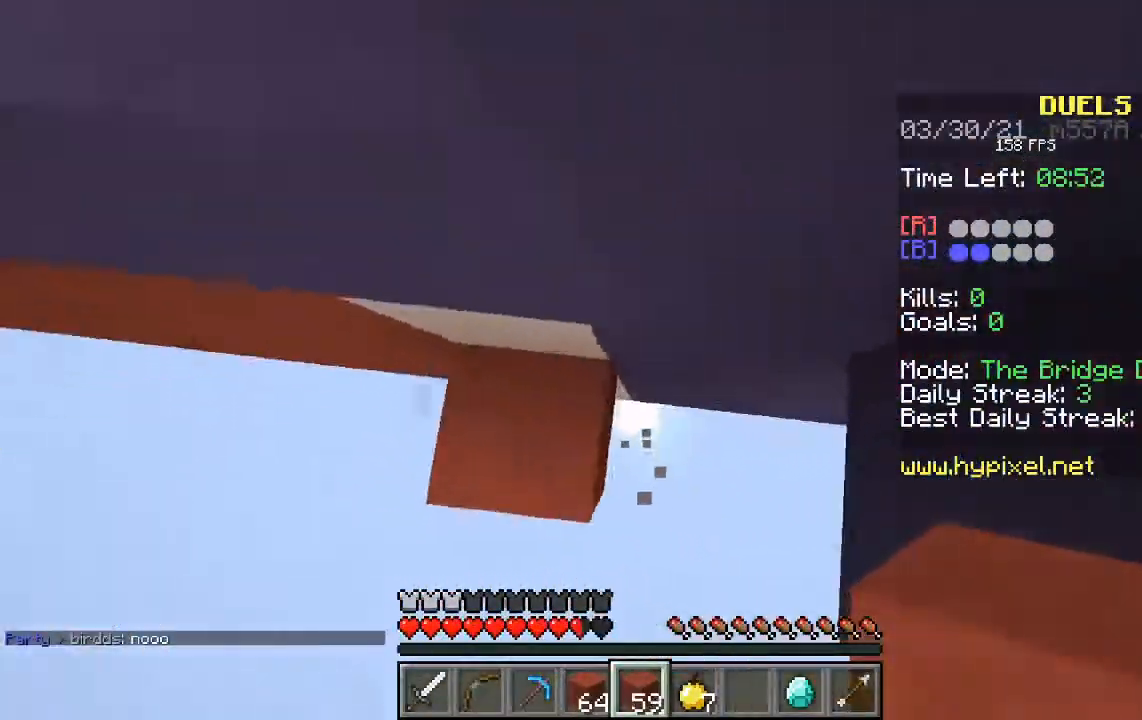
{"keys": ["space", "w"], "mouse": ["right"], "events": [[151, "d", "up"]]}
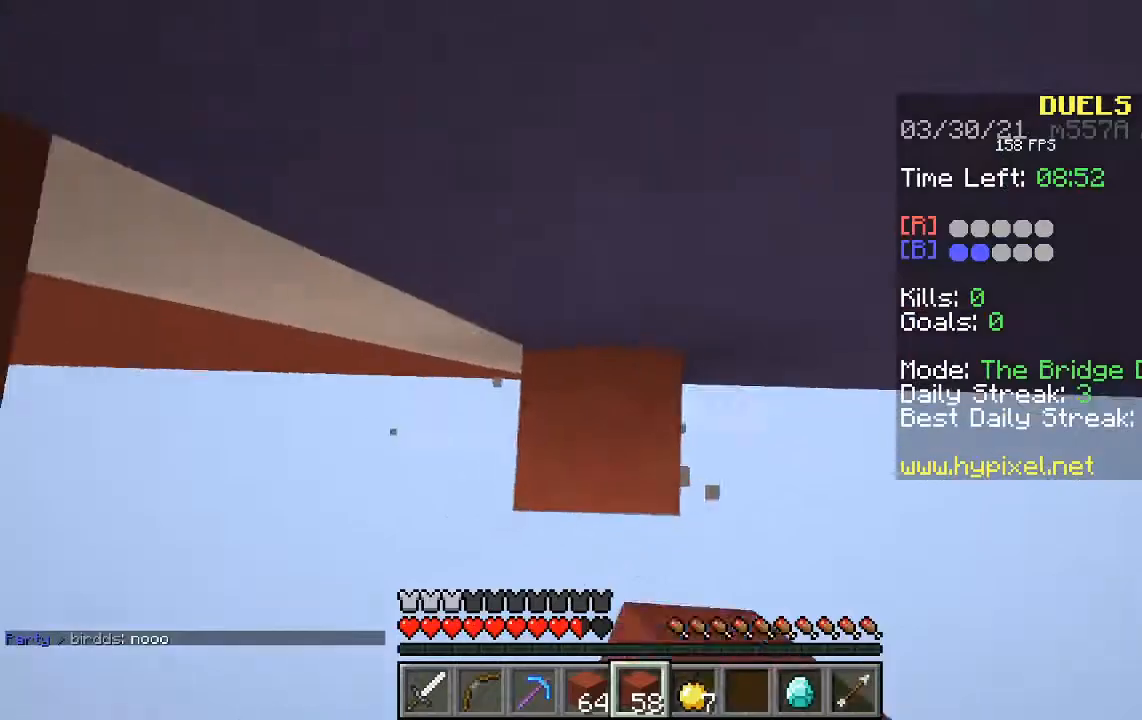
{"keys": ["space"], "mouse": ["right"], "events": [[101, "w", "up"]]}
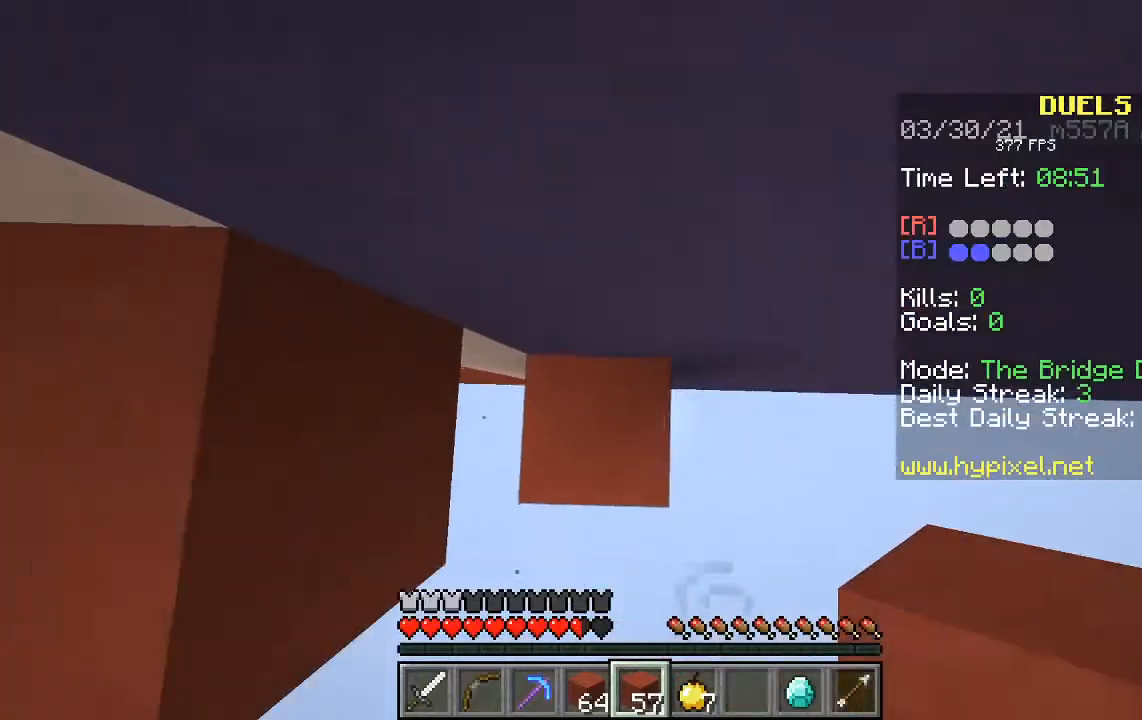
{"keys": ["a", "space"], "mouse": [], "events": [[16, "a", "down"], [352, "mouse_right", "up"]]}
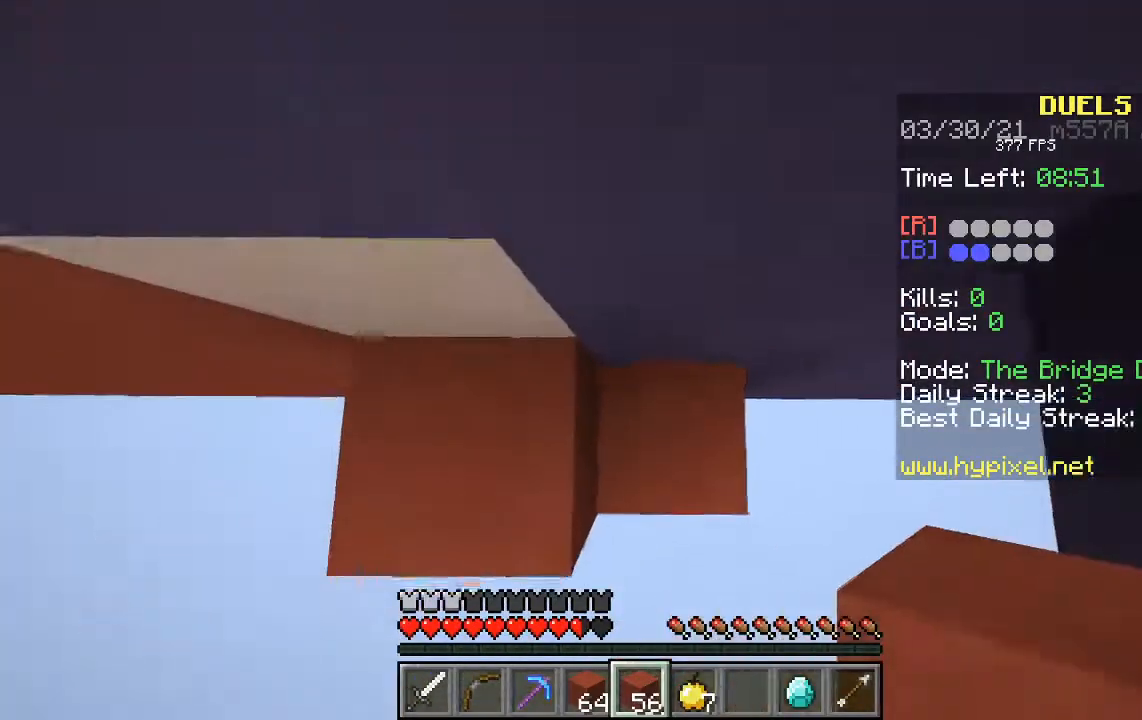
{"keys": ["space", "w"], "mouse": [], "events": [[185, "a", "up"], [185, "w", "down"]]}
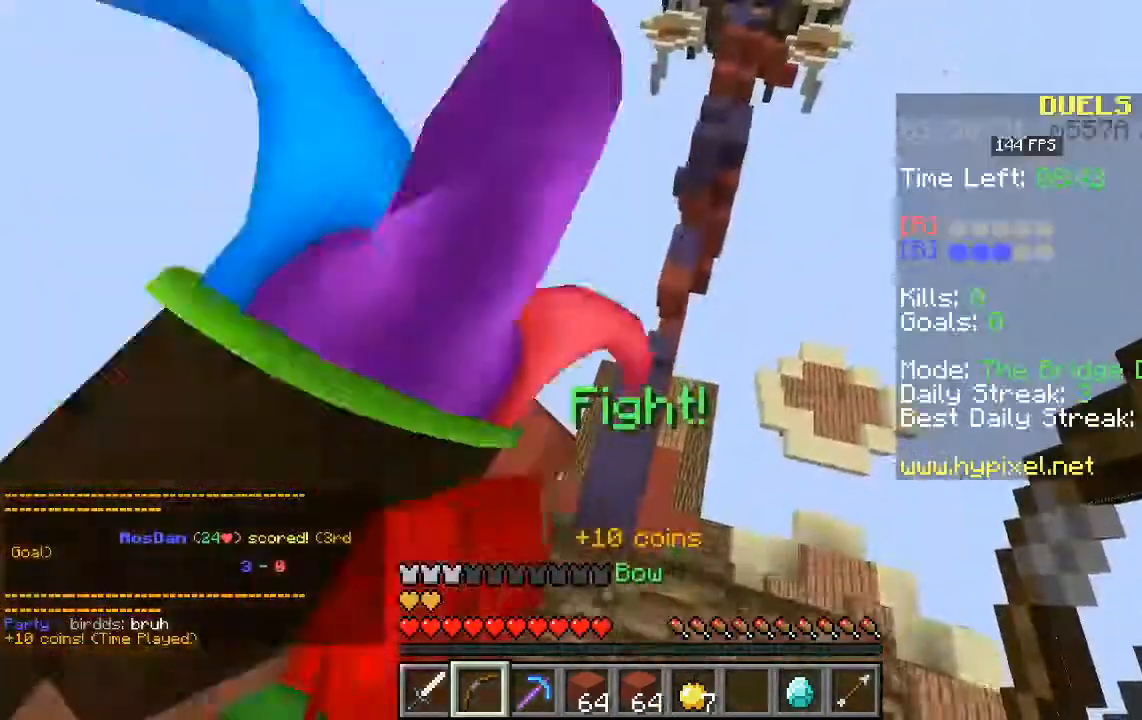
{"keys": ["space", "w"], "mouse": [], "events": []}
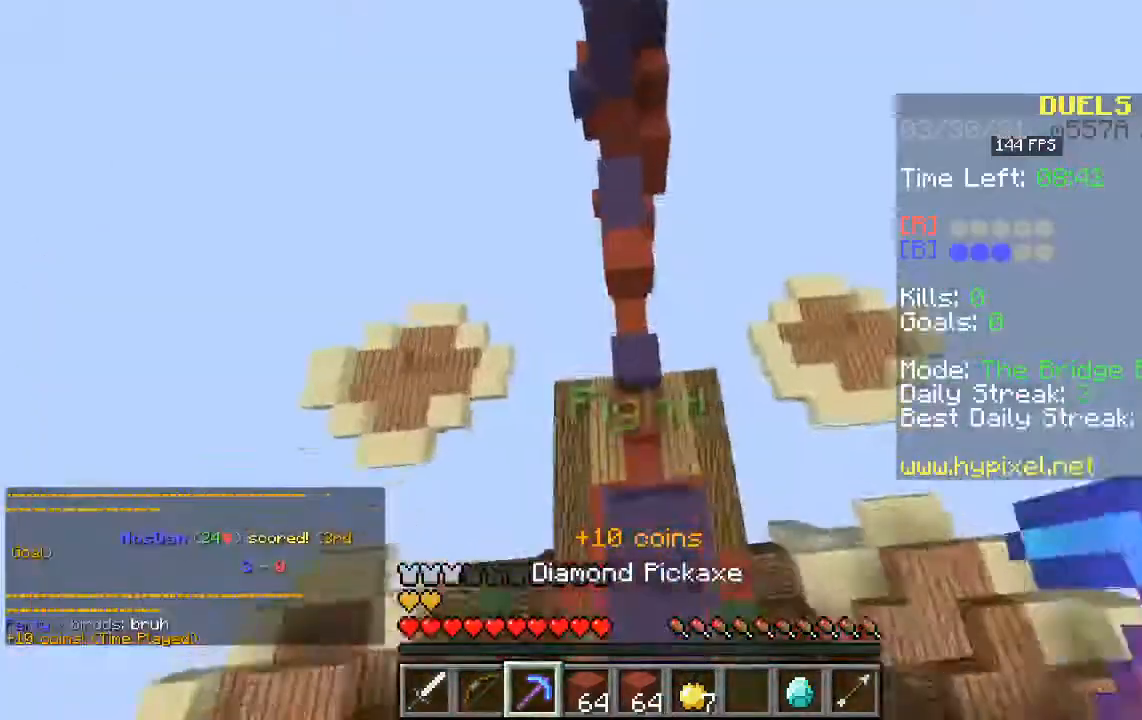
{"keys": ["space", "w"], "mouse": [], "events": [[101, "mouse_right", "down"], [453, "mouse_right", "up"]]}
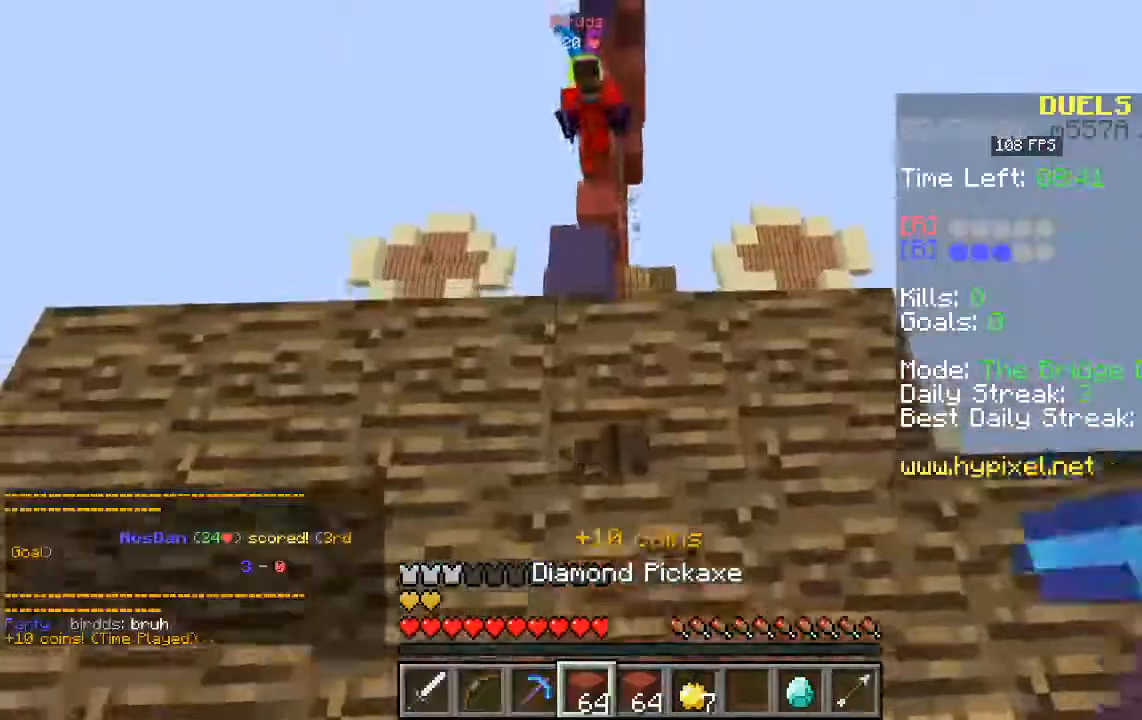
{"keys": ["space", "w"], "mouse": [], "events": []}
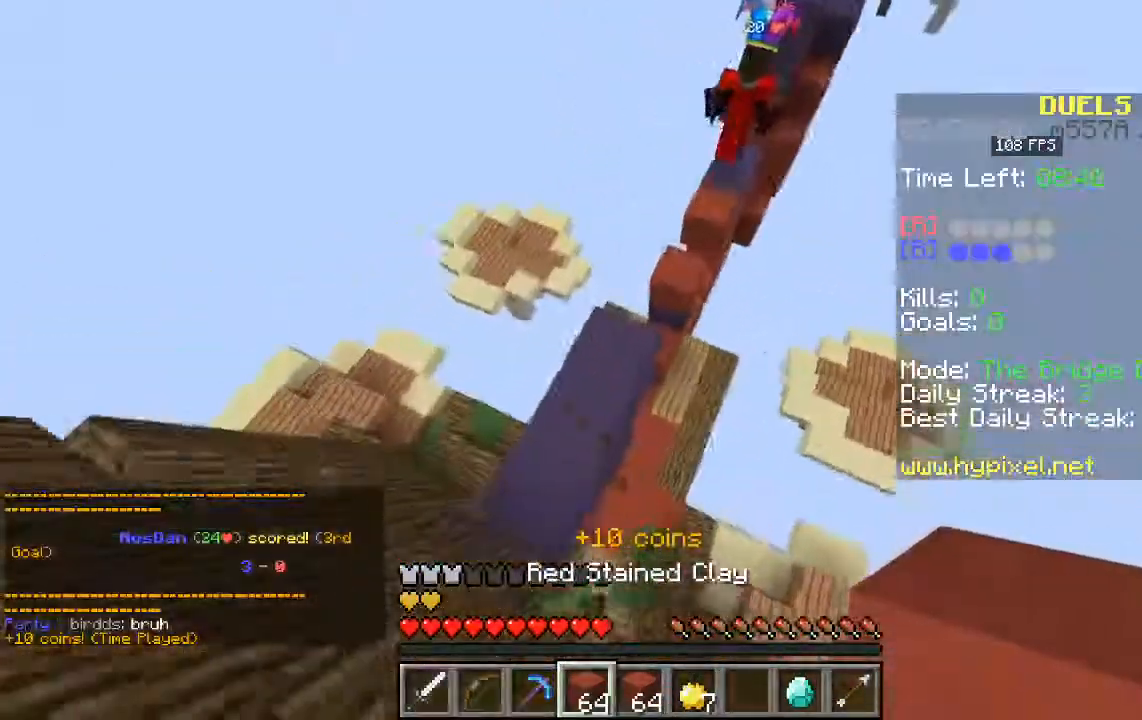
{"keys": ["space", "w"], "mouse": ["right"], "events": [[168, "mouse_right", "down"]]}
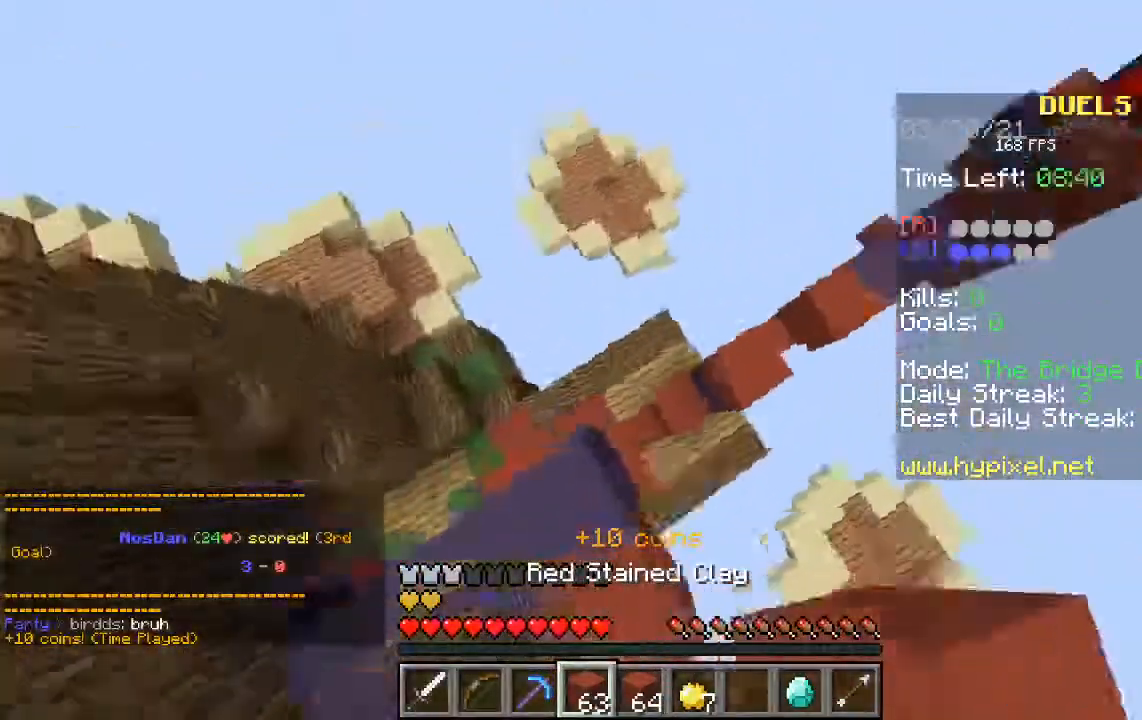
{"keys": ["d", "space", "w"], "mouse": ["right"], "events": [[16, "mouse_right", "up"], [50, "d", "down"], [469, "mouse_right", "down"]]}
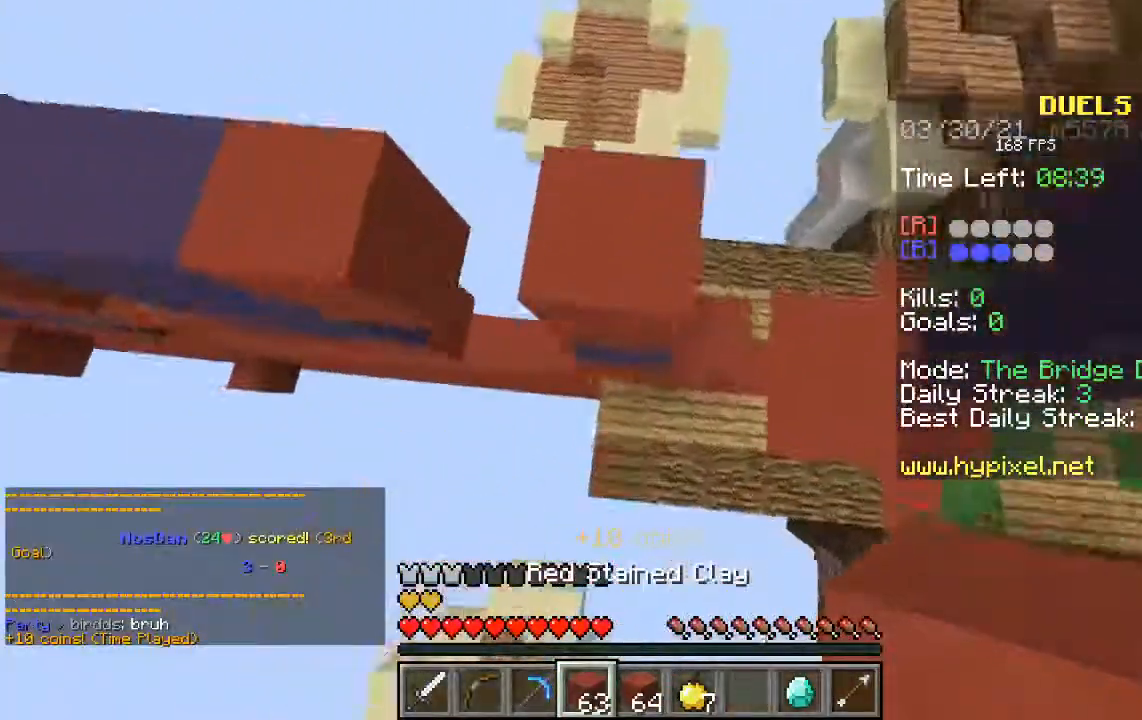
{"keys": ["a", "space", "w"], "mouse": [], "events": [[67, "d", "up"], [117, "a", "down"], [319, "mouse_right", "up"]]}
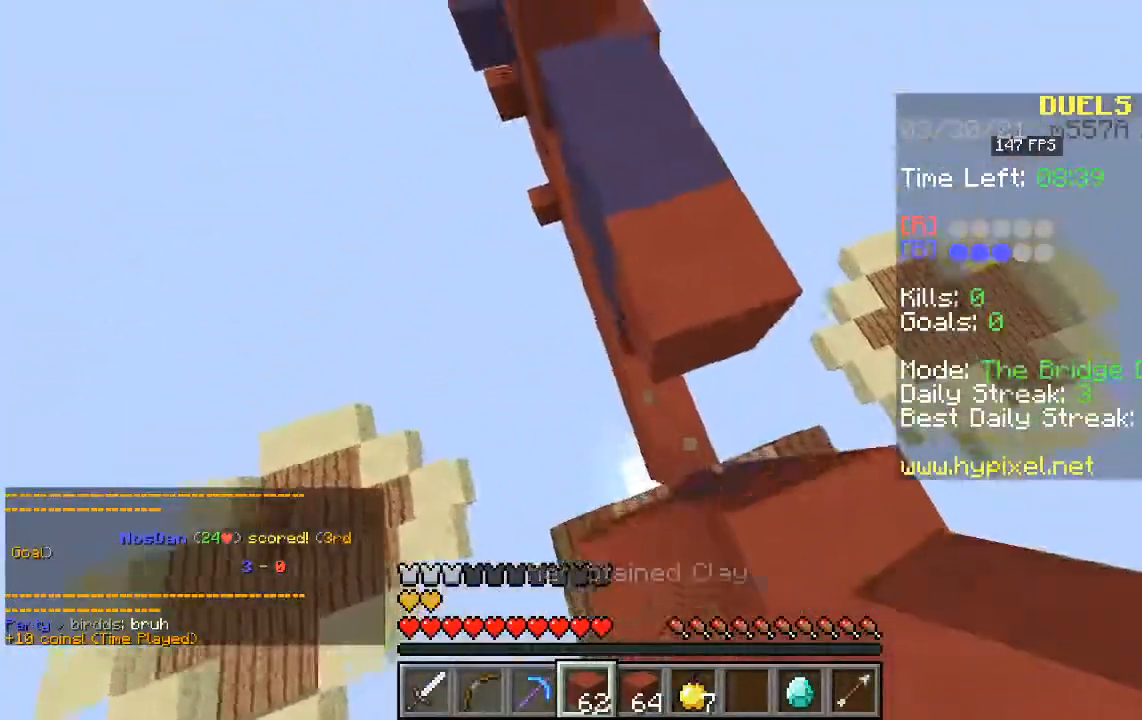
{"keys": ["space", "w"], "mouse": ["right"], "events": [[185, "mouse_right", "down"], [202, "a", "up"]]}
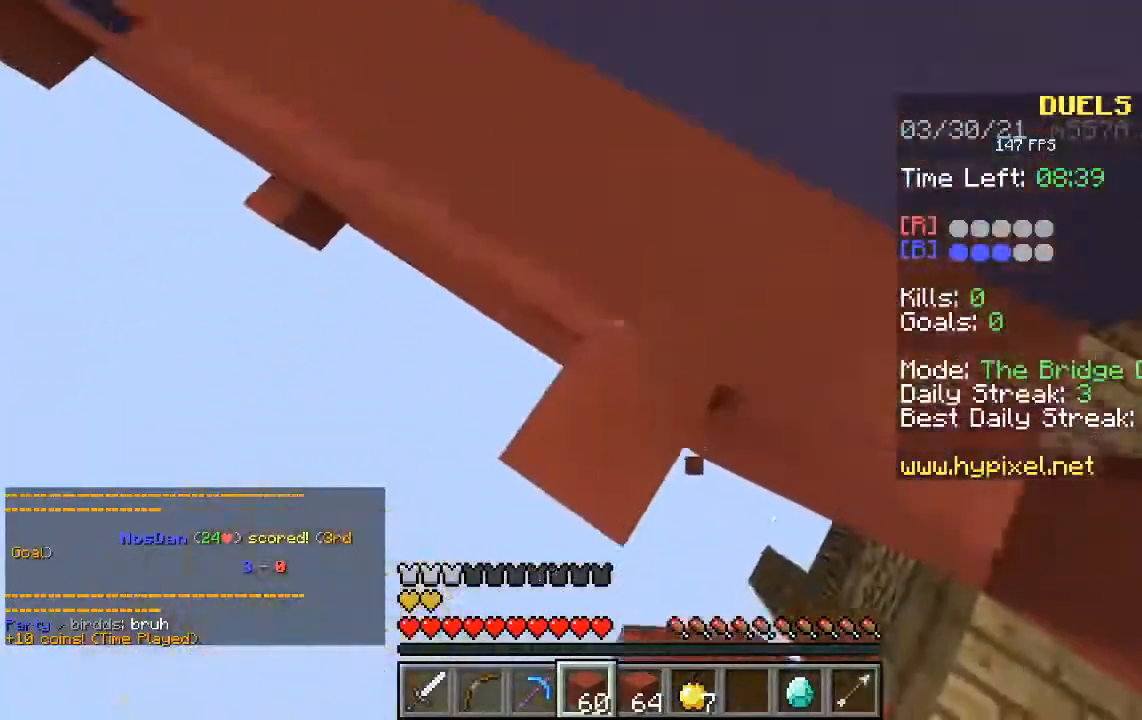
{"keys": ["a", "space", "w"], "mouse": ["right"], "events": [[50, "a", "down"]]}
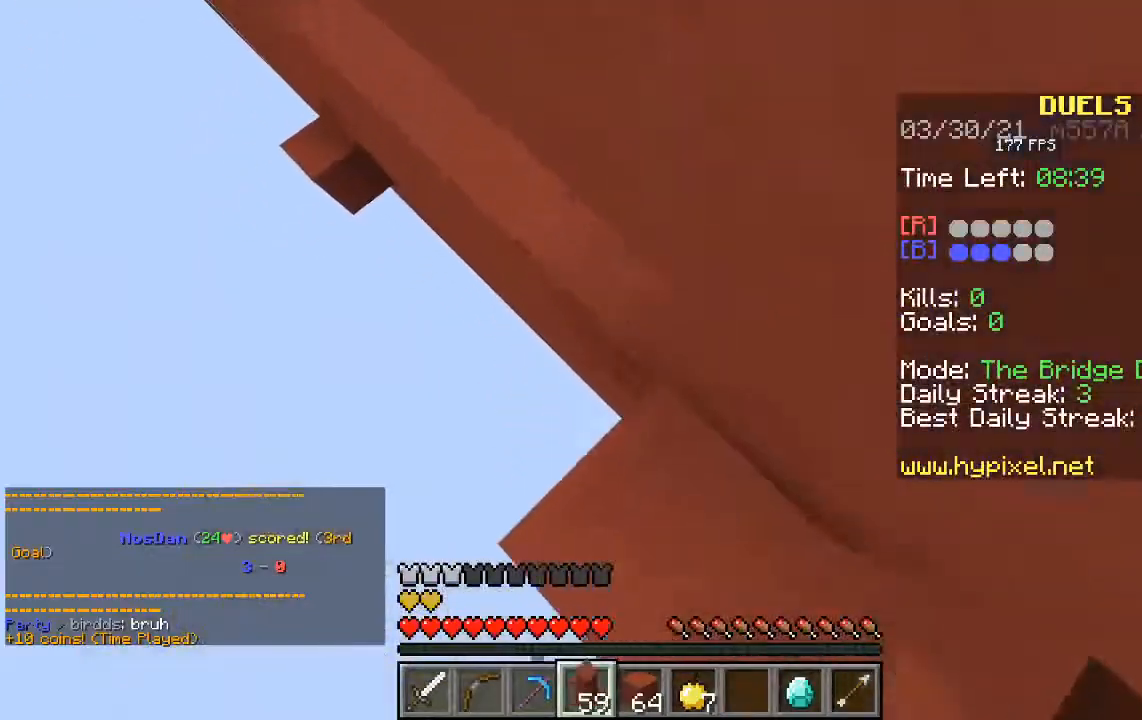
{"keys": [], "mouse": ["right"], "events": [[219, "a", "up"], [219, "space", "up"], [219, "w", "up"]]}
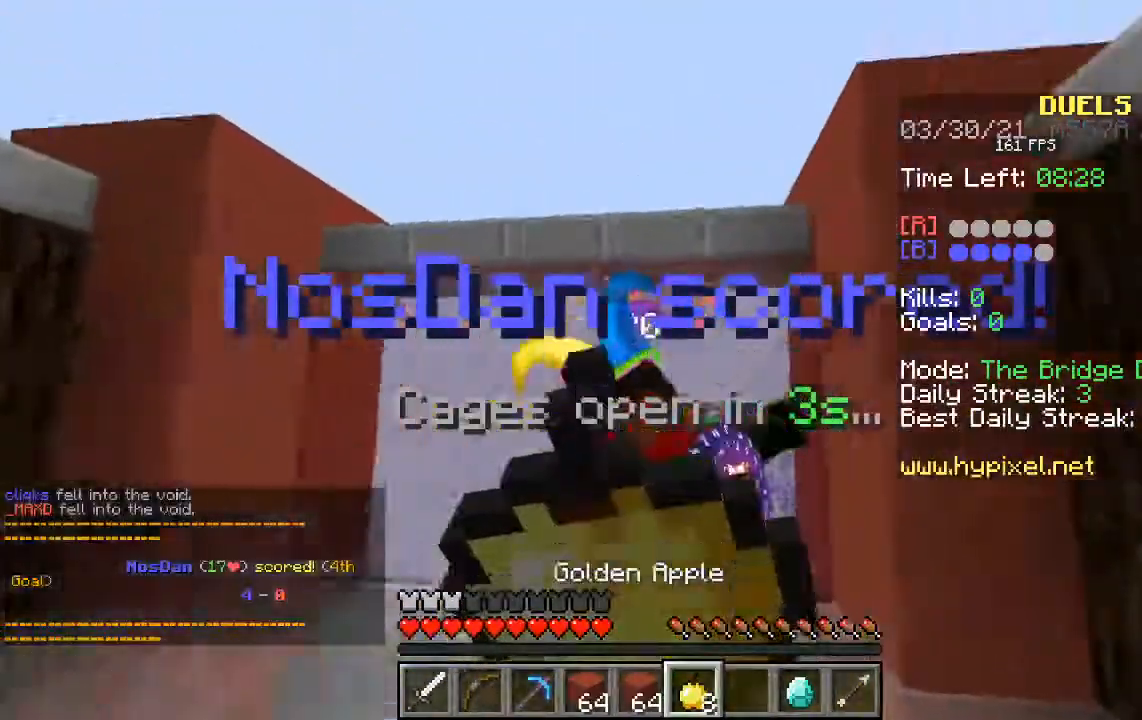
{"keys": ["a"], "mouse": ["right"], "events": [[335, "a", "down"]]}